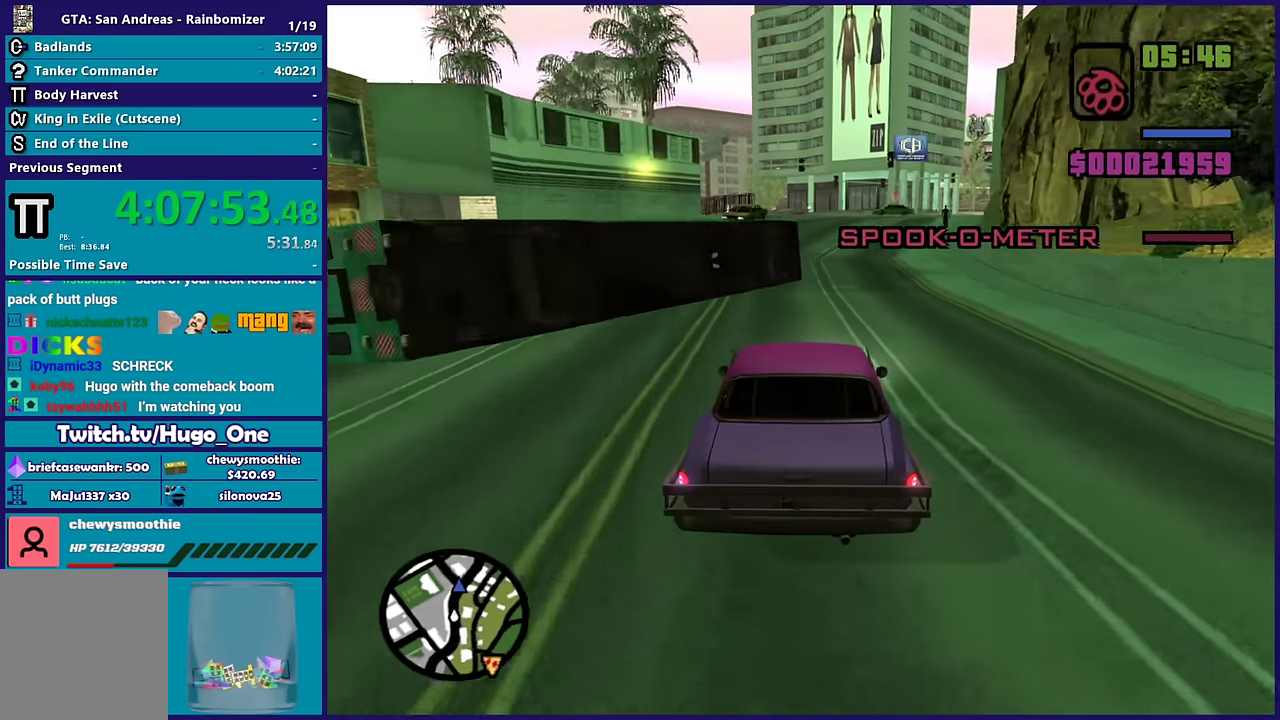
Gameplay with a controller (Xbox layout); each line is a JSON object with the inputs held at the frame after it. "events" lists button and stick changes between this image and that frame as [ms after this image, input, new state], when the widget could be followed in between.
{"buttons": [], "left_stick": "center", "right_stick": "down", "events": [[83, "right_stick", "center"], [100, "R2", "down"], [117, "left_stick", "right"], [267, "R2", "up"], [300, "left_stick", "center"], [350, "right_stick", "down"]]}
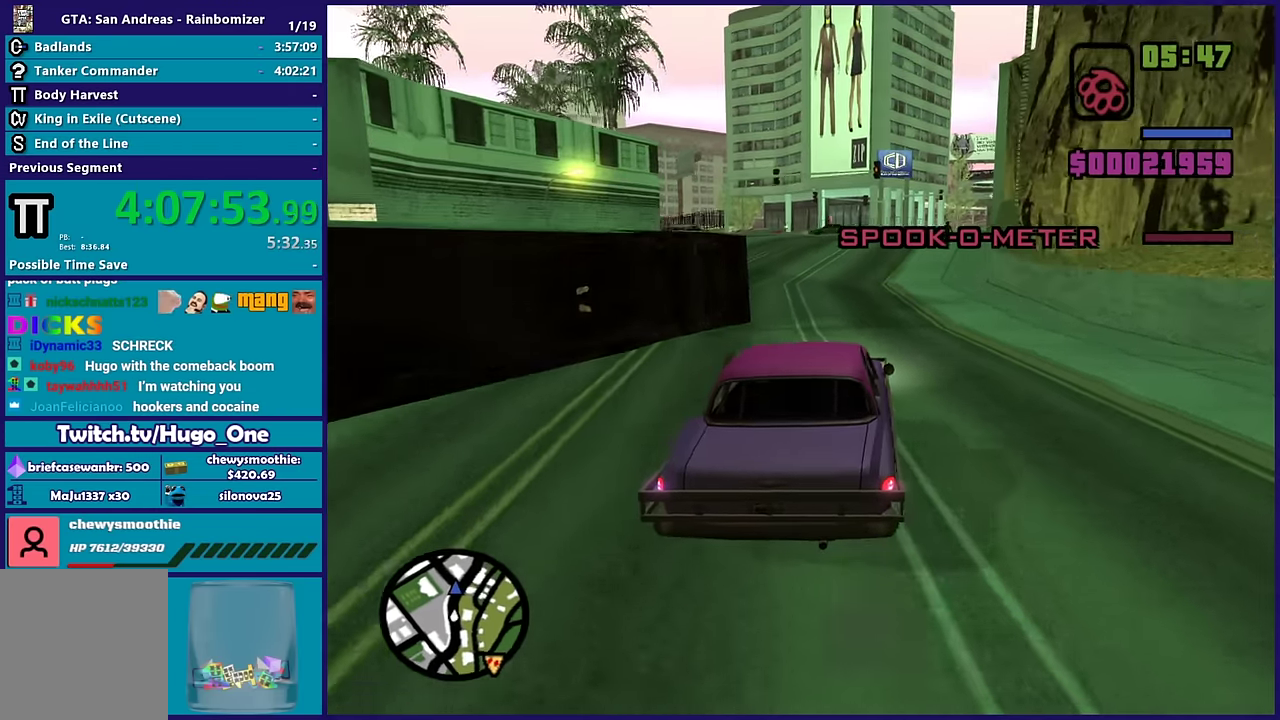
{"buttons": [], "left_stick": "down-right", "right_stick": "down-left", "events": [[117, "right_stick", "down-left"], [183, "L2", "down"], [317, "L2", "up"], [383, "left_stick", "right"], [483, "left_stick", "down-right"]]}
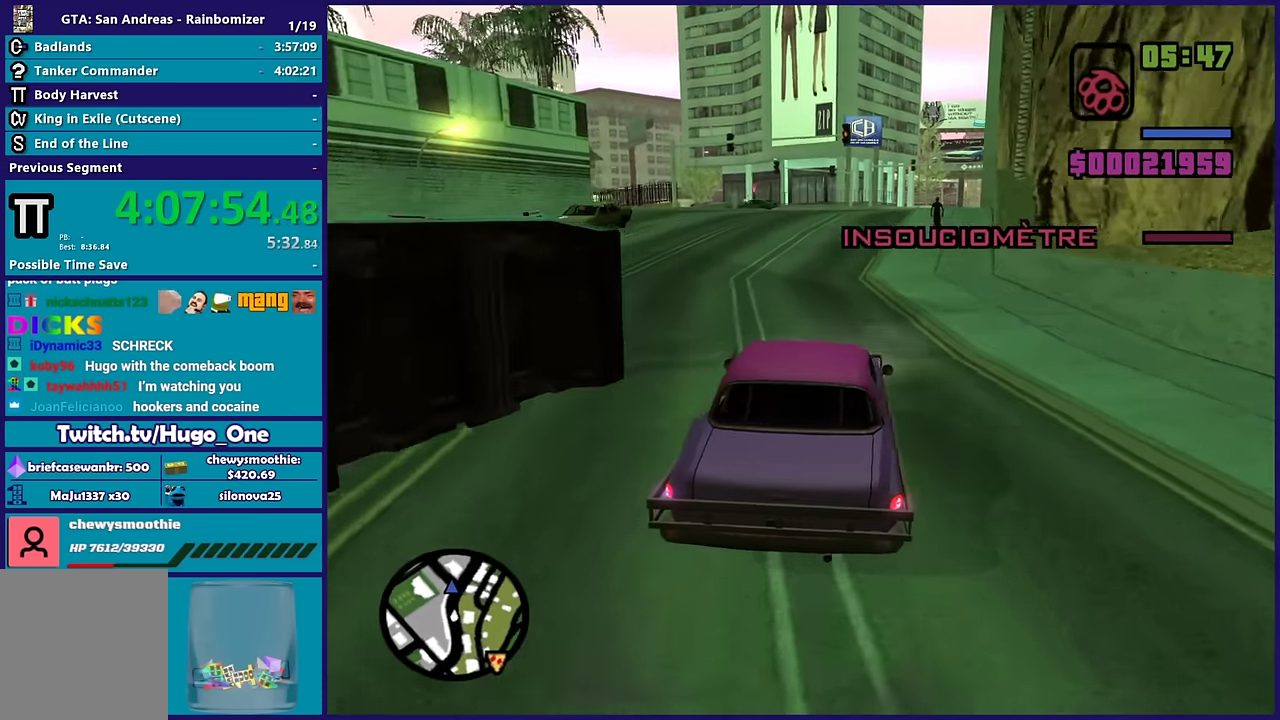
{"buttons": ["R2"], "left_stick": "center", "right_stick": "down-left", "events": [[50, "left_stick", "center"], [100, "R2", "down"], [150, "right_stick", "left"], [167, "left_stick", "up-left"], [283, "left_stick", "center"], [400, "right_stick", "down-left"]]}
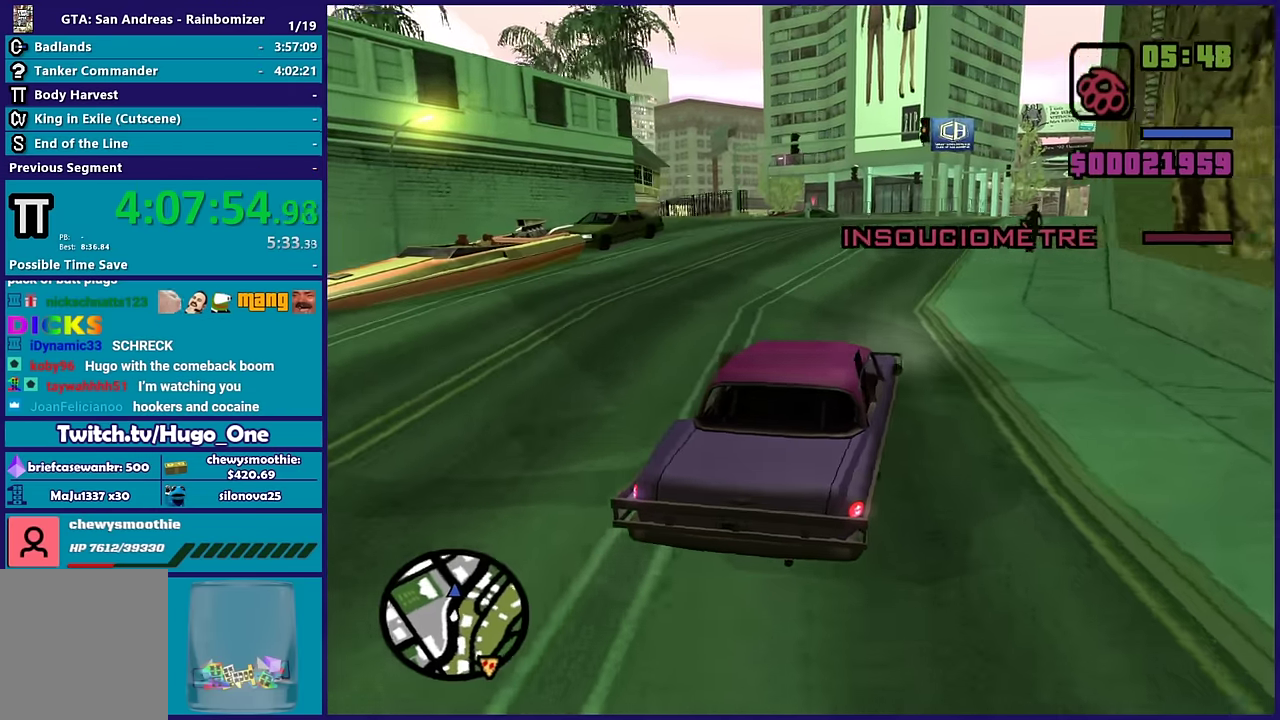
{"buttons": [], "left_stick": "center", "right_stick": "down-left", "events": [[117, "right_stick", "center"], [183, "R2", "up"], [267, "right_stick", "down-left"]]}
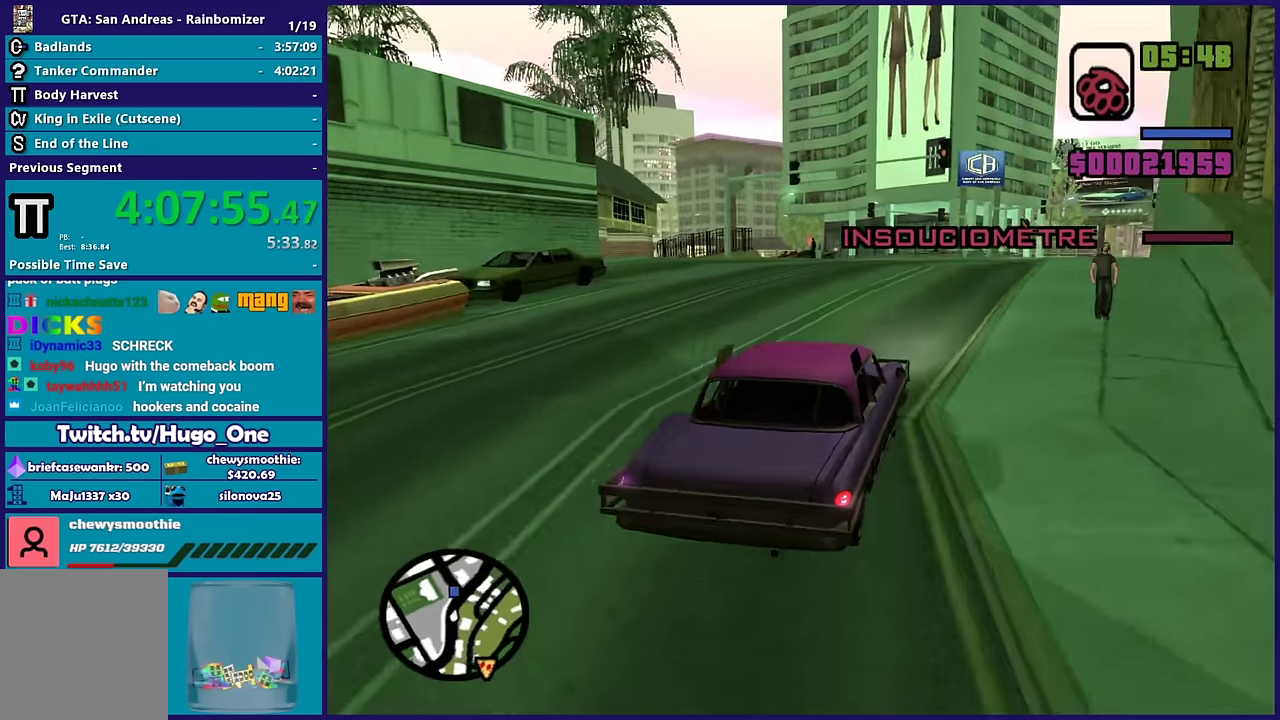
{"buttons": [], "left_stick": "center", "right_stick": "down-left", "events": [[83, "R2", "down"], [167, "left_stick", "right"], [167, "right_stick", "left"], [283, "right_stick", "down-left"], [400, "R2", "up"], [400, "left_stick", "center"]]}
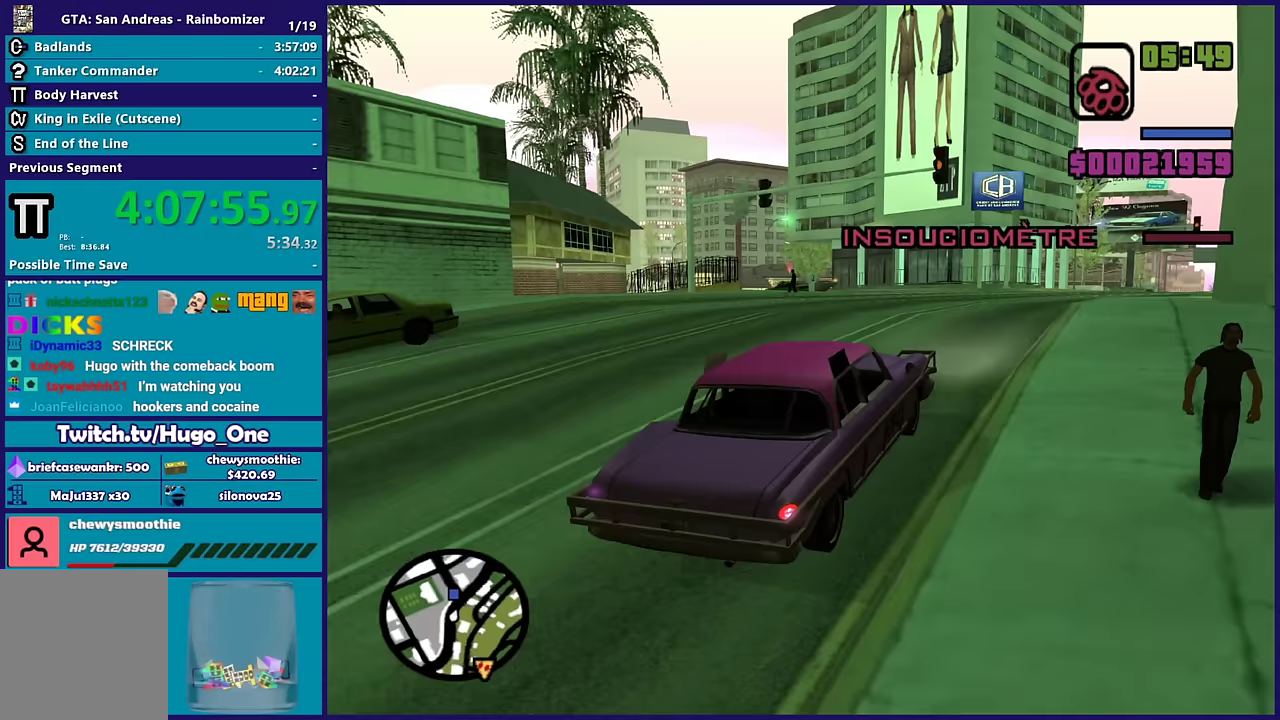
{"buttons": ["R2"], "left_stick": "center", "right_stick": "down-left", "events": [[150, "left_stick", "down-right"], [267, "left_stick", "center"], [333, "R2", "down"]]}
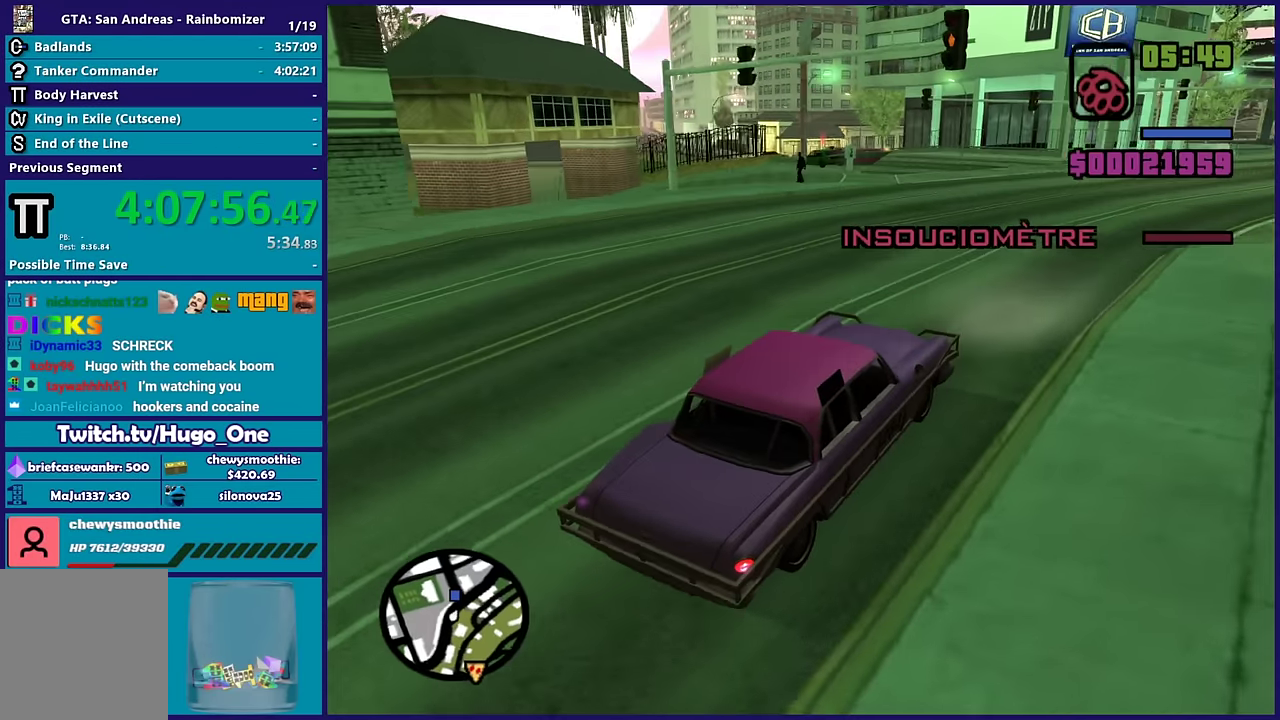
{"buttons": ["R2"], "left_stick": "center", "right_stick": "down-left", "events": [[33, "left_stick", "down-right"], [67, "right_stick", "left"], [133, "R2", "up"], [183, "left_stick", "center"], [300, "right_stick", "down-left"], [333, "R2", "down"]]}
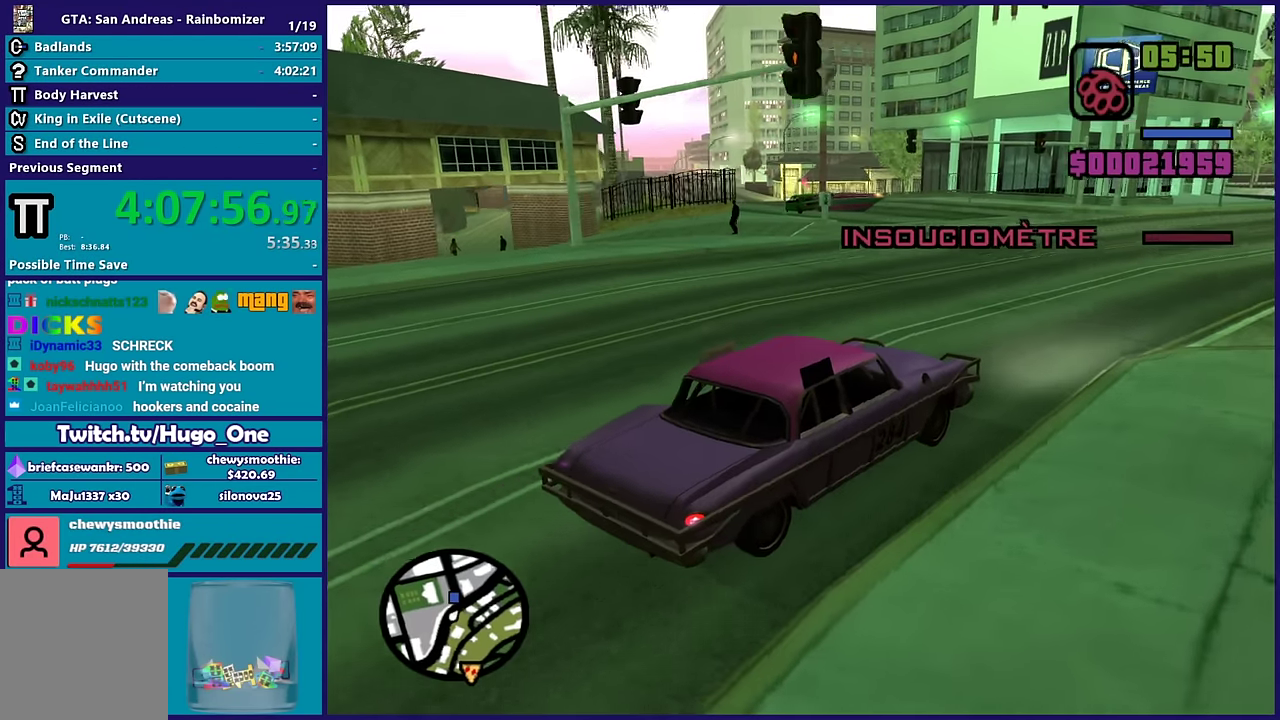
{"buttons": ["R2"], "left_stick": "left", "right_stick": "left", "events": [[250, "left_stick", "left"], [367, "right_stick", "left"]]}
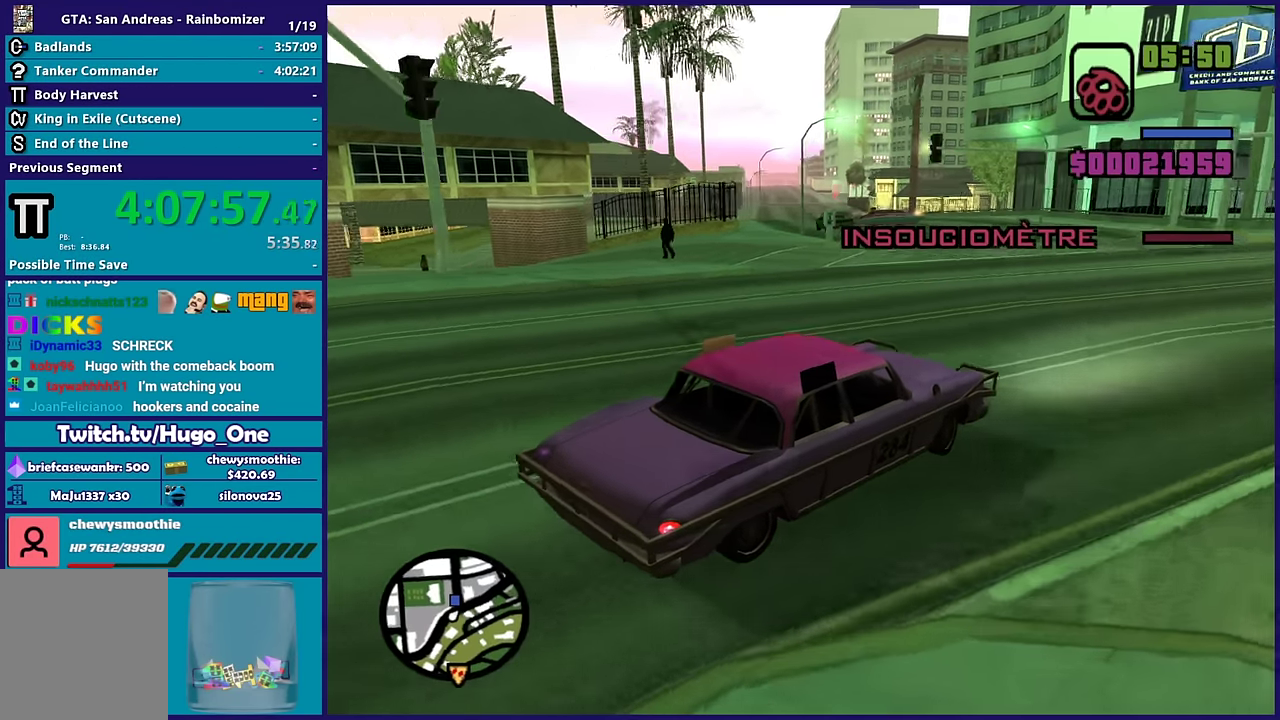
{"buttons": ["L2"], "left_stick": "left", "right_stick": "down-left", "events": [[100, "right_stick", "down-left"], [167, "R2", "up"], [167, "left_stick", "center"], [250, "left_stick", "left"], [367, "L2", "down"]]}
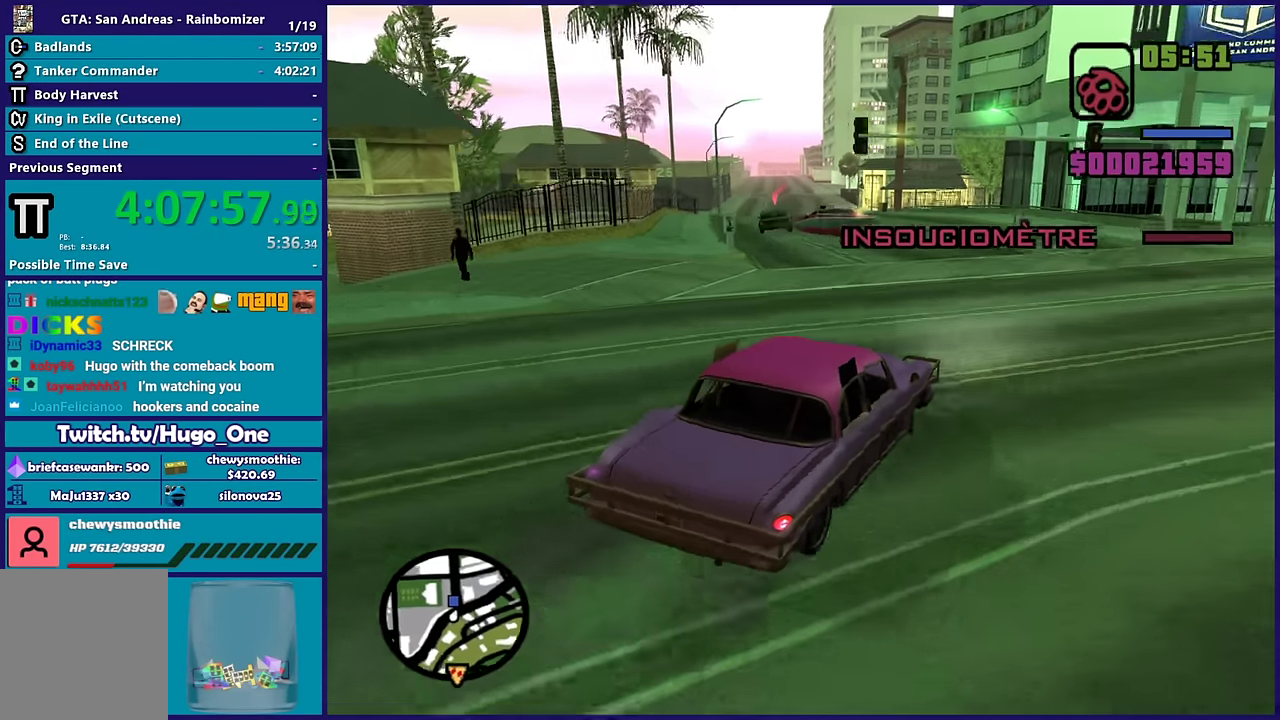
{"buttons": ["L3"], "left_stick": "center", "right_stick": "down-left", "events": [[117, "L3", "down"], [183, "L3", "up"], [267, "left_stick", "center"], [367, "L2", "up"], [467, "L3", "down"]]}
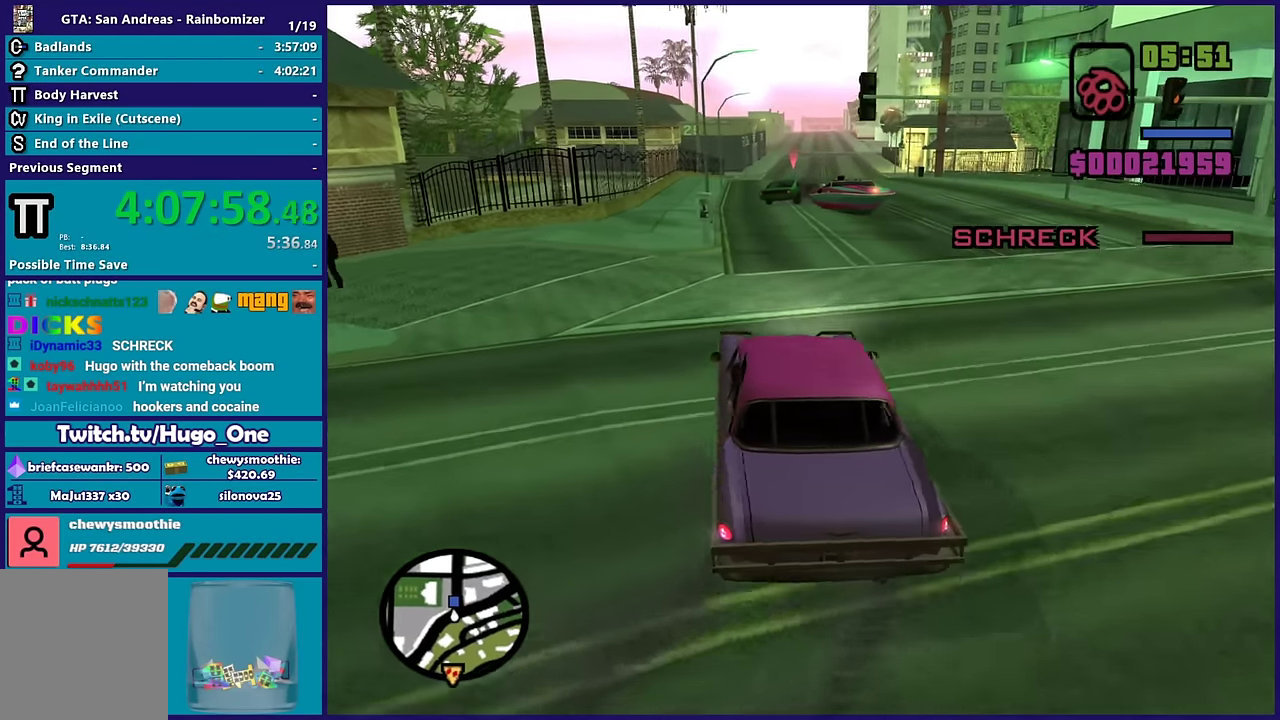
{"buttons": ["L3"], "left_stick": "center", "right_stick": "left"}
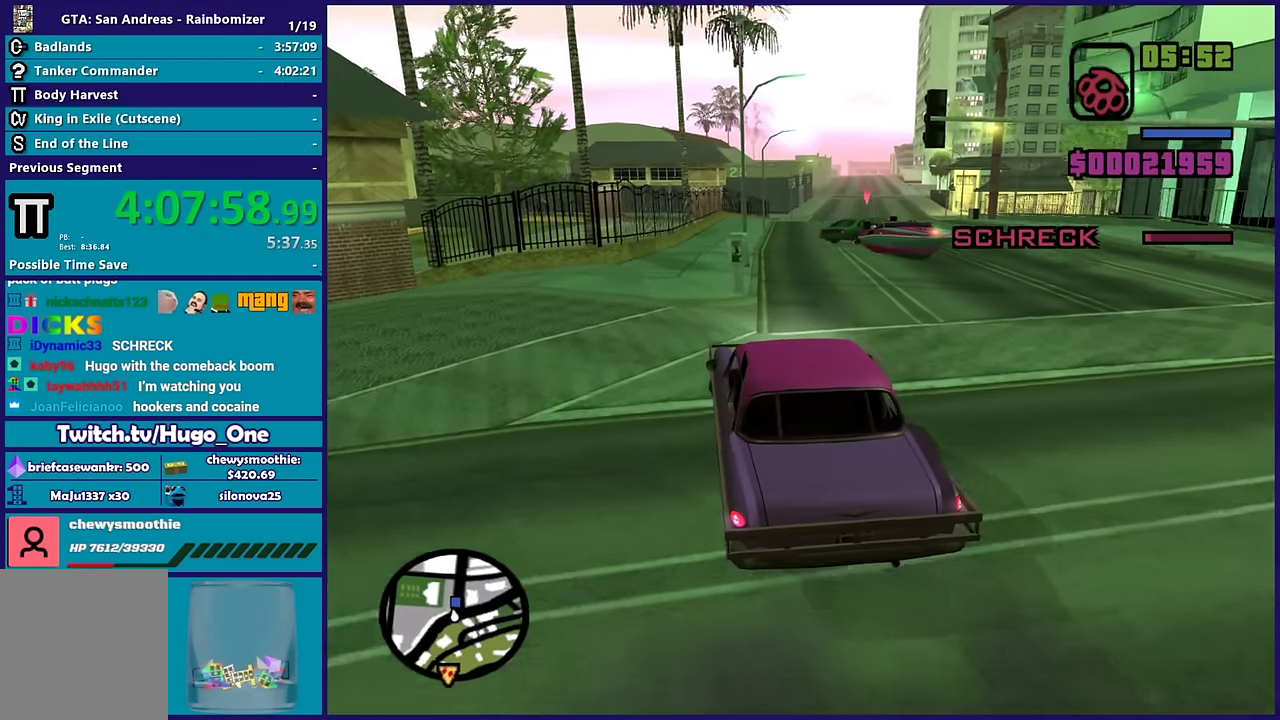
{"buttons": [], "left_stick": "center", "right_stick": "right"}
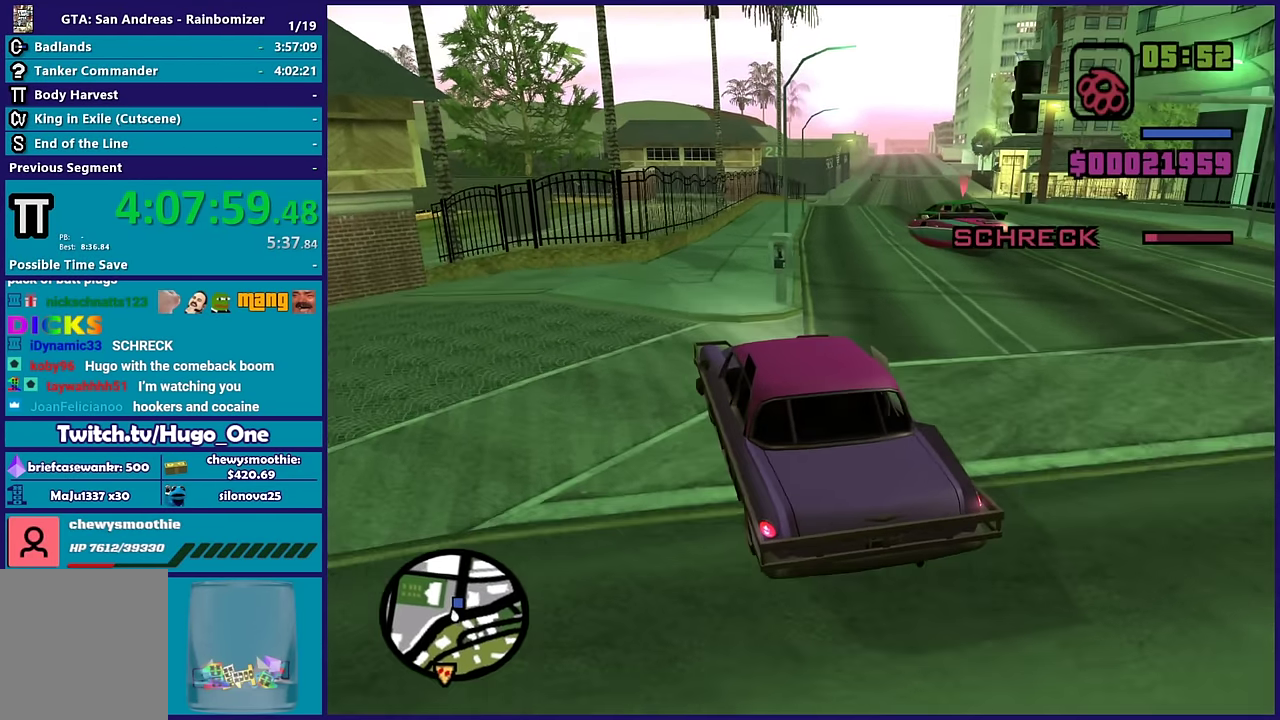
{"buttons": [], "left_stick": "center", "right_stick": "right", "events": [[67, "left_stick", "up-left"], [350, "left_stick", "center"]]}
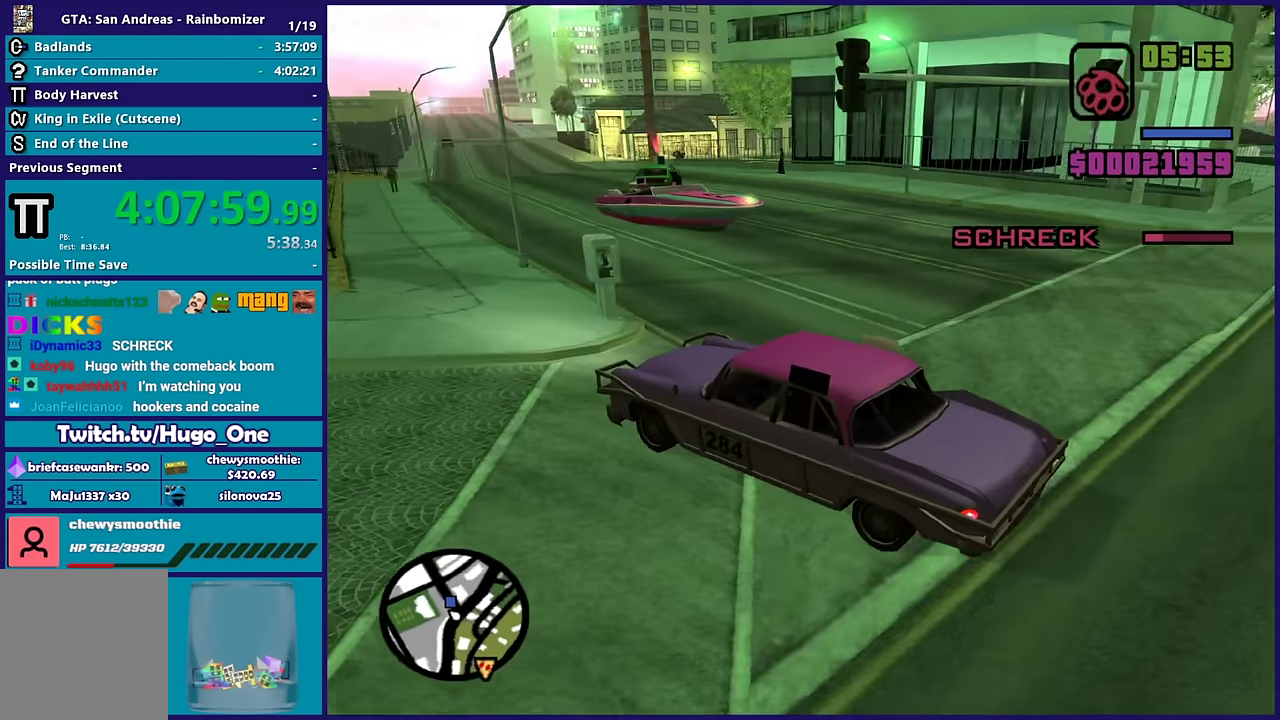
{"buttons": ["R2"], "left_stick": "left", "right_stick": "center", "events": [[167, "right_stick", "down-right"], [217, "right_stick", "center"], [283, "R2", "down"], [450, "left_stick", "left"]]}
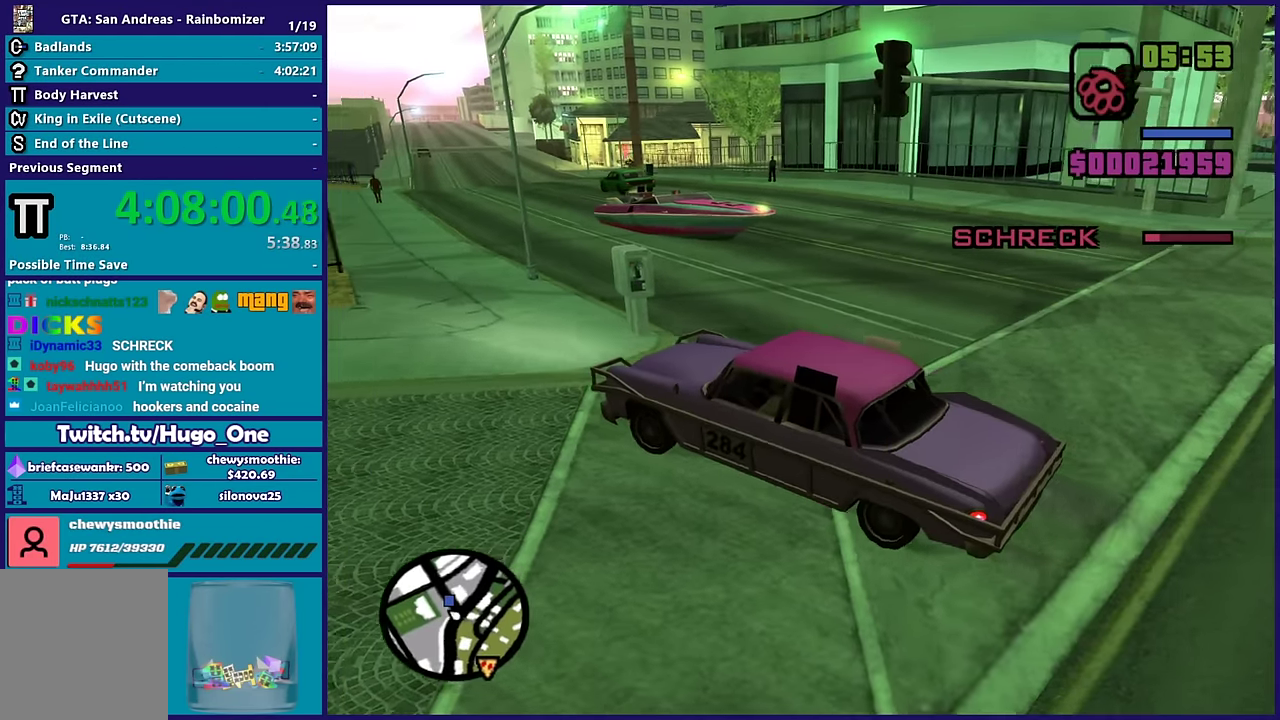
{"buttons": ["R2"], "left_stick": "center", "right_stick": "center", "events": [[117, "left_stick", "center"], [200, "left_stick", "right"], [333, "right_stick", "down"], [433, "right_stick", "center"], [467, "left_stick", "center"]]}
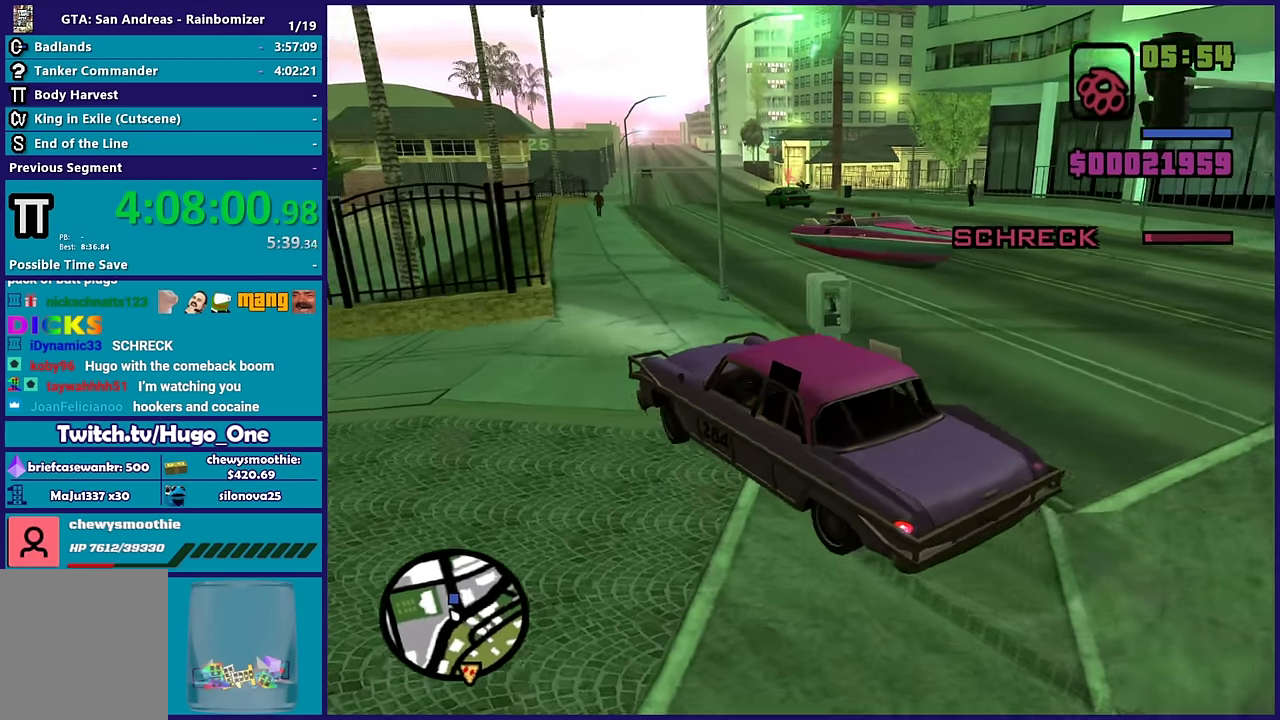
{"buttons": ["R2"], "left_stick": "right", "right_stick": "down", "events": [[50, "left_stick", "right"], [267, "right_stick", "down"]]}
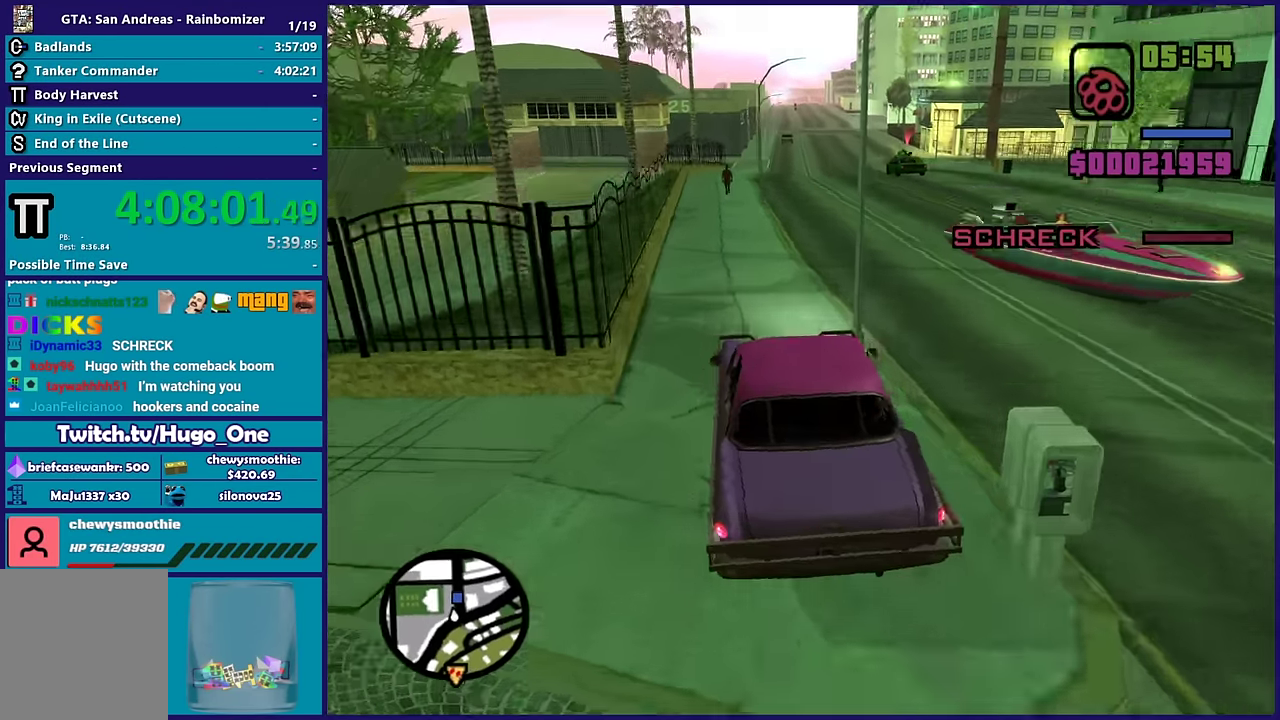
{"buttons": [], "left_stick": "down-left", "right_stick": "center", "events": [[83, "right_stick", "center"], [133, "left_stick", "left"], [217, "left_stick", "down-left"], [233, "R2", "up"]]}
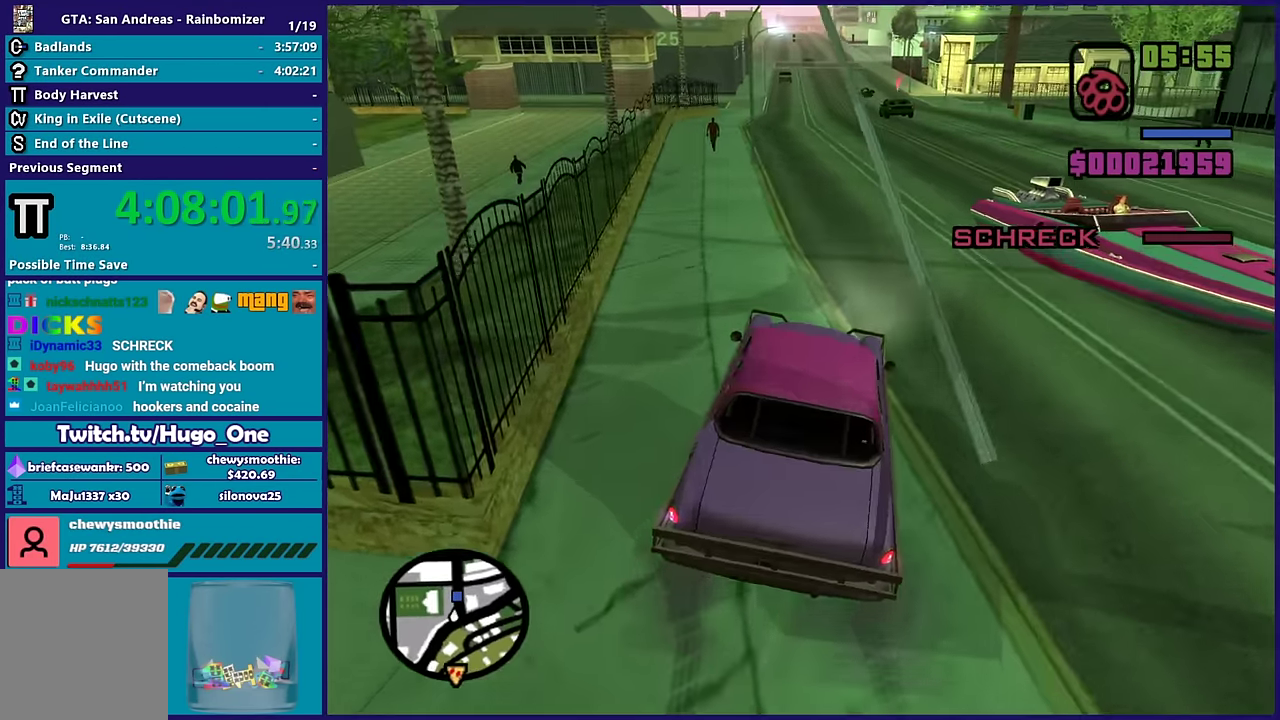
{"buttons": [], "left_stick": "center", "right_stick": "down-right", "events": [[33, "right_stick", "right"], [233, "left_stick", "down-right"], [367, "right_stick", "down-right"], [433, "left_stick", "center"]]}
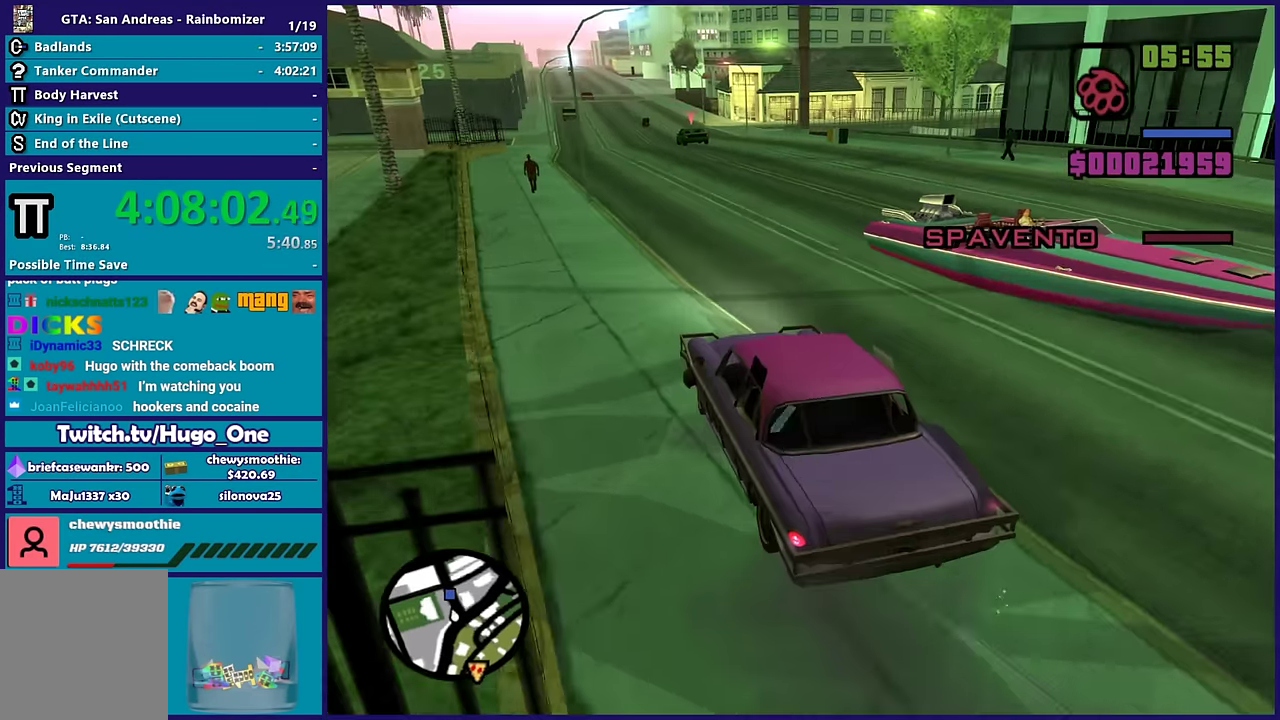
{"buttons": ["R2"], "left_stick": "right", "right_stick": "down-right", "events": [[33, "left_stick", "right"], [233, "R2", "down"], [350, "right_stick", "down"], [500, "right_stick", "down-right"]]}
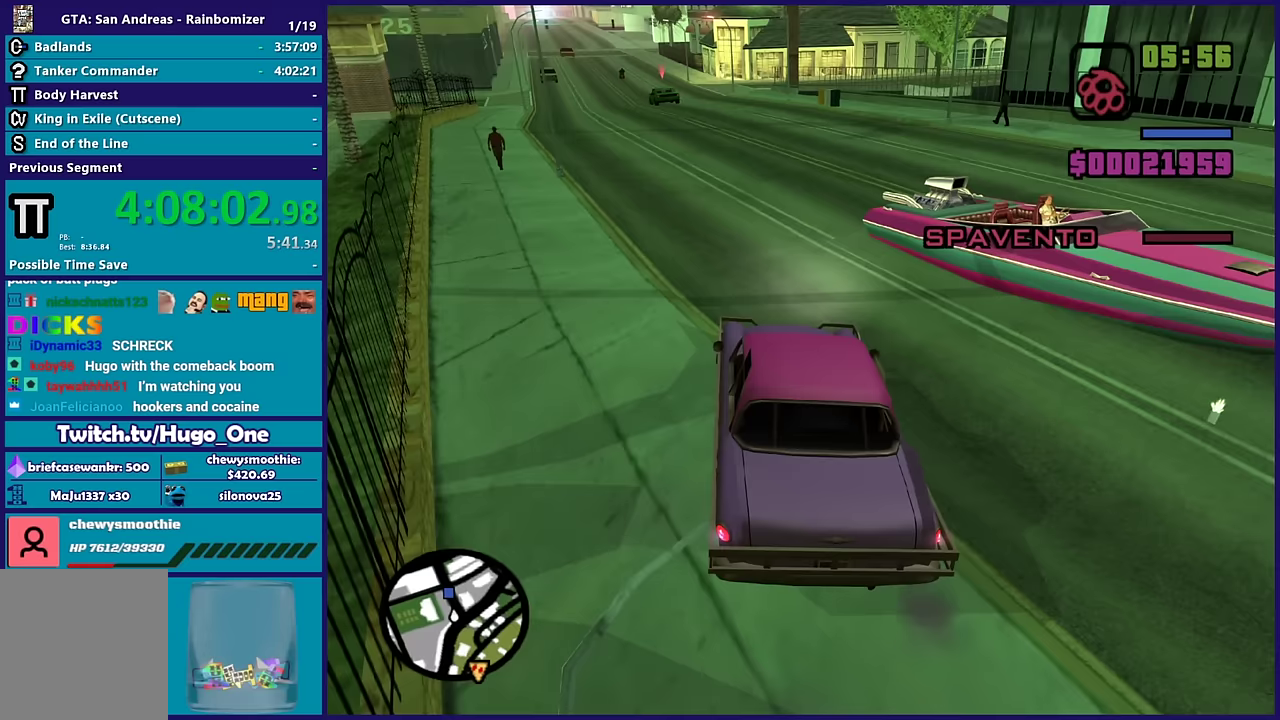
{"buttons": ["R2"], "left_stick": "right", "right_stick": "center", "events": [[50, "right_stick", "center"]]}
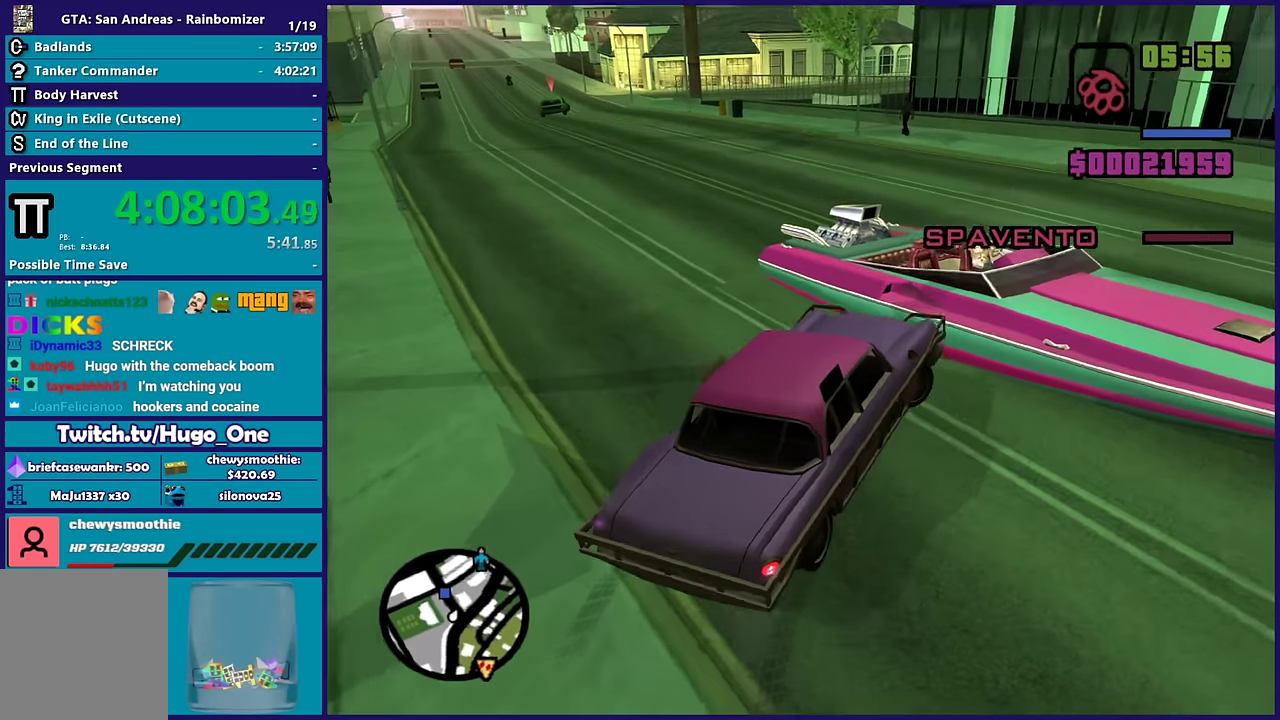
{"buttons": ["L2"], "left_stick": "down-left", "right_stick": "down-left", "events": [[33, "left_stick", "center"], [83, "left_stick", "left"], [350, "left_stick", "down-left"], [367, "right_stick", "down-left"], [450, "R2", "up"], [500, "L2", "down"]]}
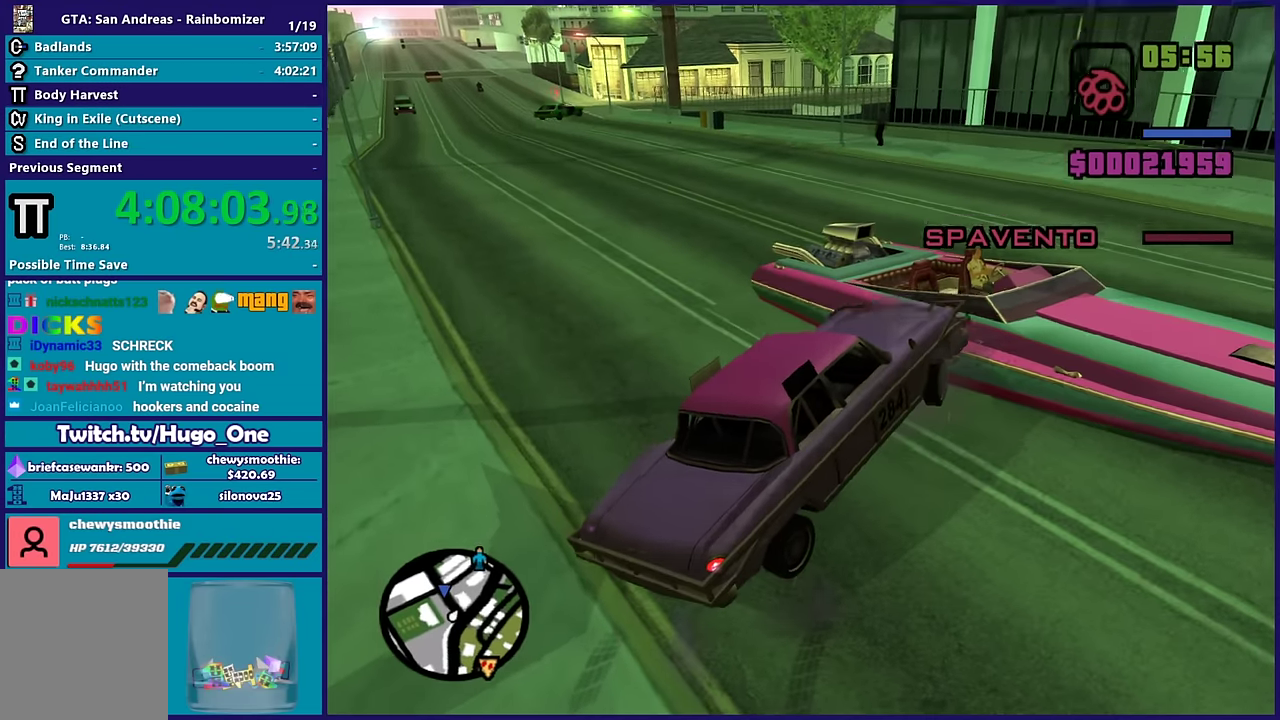
{"buttons": ["L2"], "left_stick": "right", "right_stick": "up-right", "events": [[50, "left_stick", "down-right"], [117, "left_stick", "right"], [150, "right_stick", "up-right"]]}
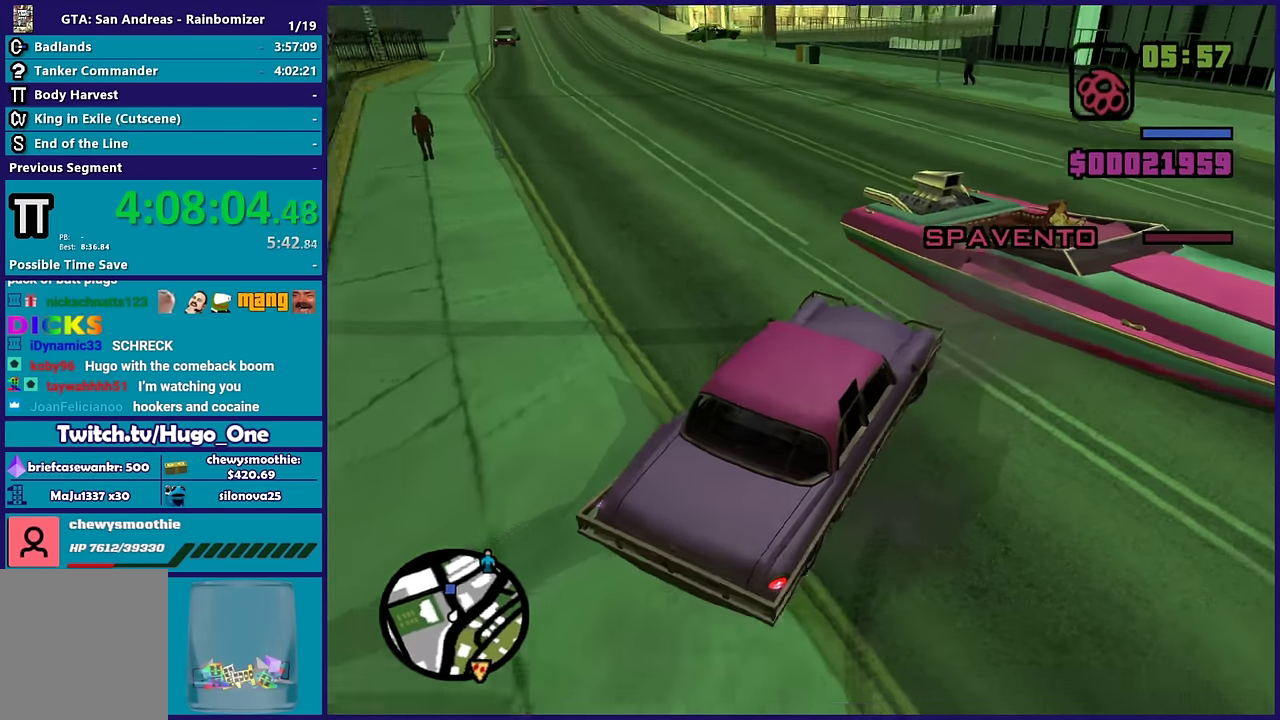
{"buttons": ["R2"], "left_stick": "left", "right_stick": "up", "events": [[83, "R2", "down"], [100, "L2", "up"], [100, "left_stick", "left"], [100, "right_stick", "up"]]}
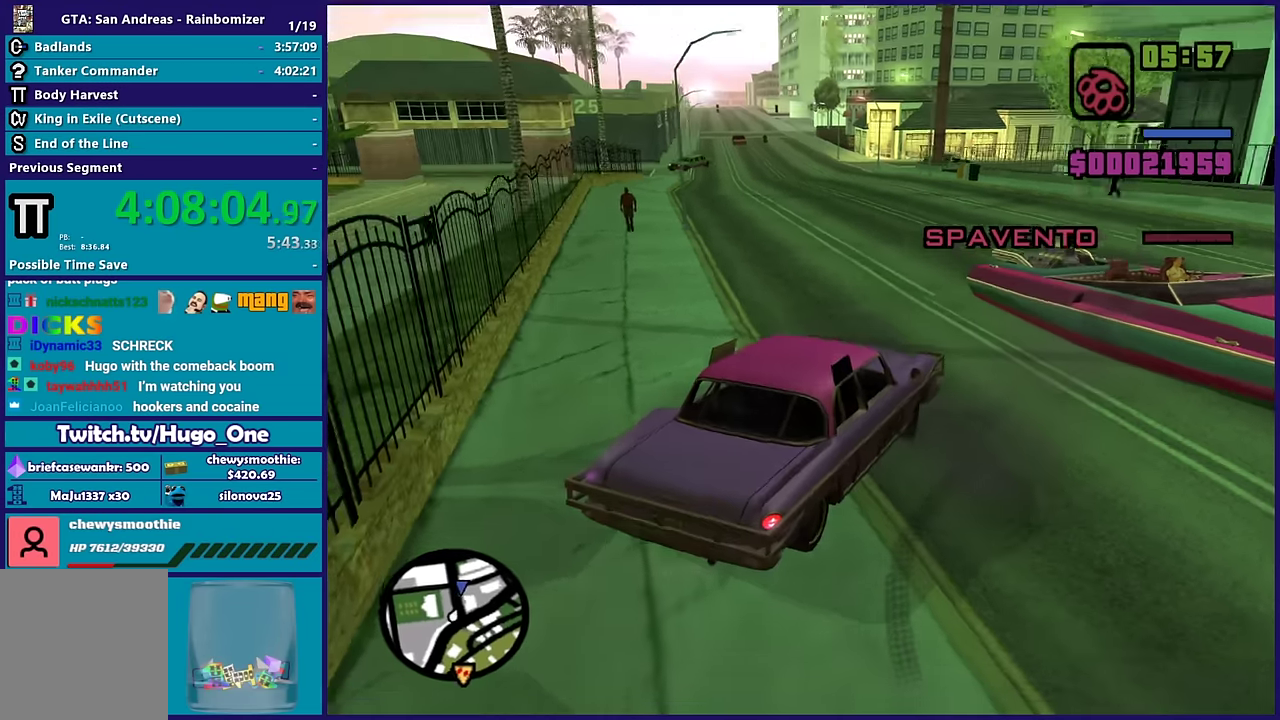
{"buttons": ["R2"], "left_stick": "up-left", "right_stick": "center", "events": [[150, "right_stick", "up-right"], [217, "right_stick", "center"], [300, "right_stick", "down-right"], [417, "right_stick", "center"], [500, "left_stick", "up-left"]]}
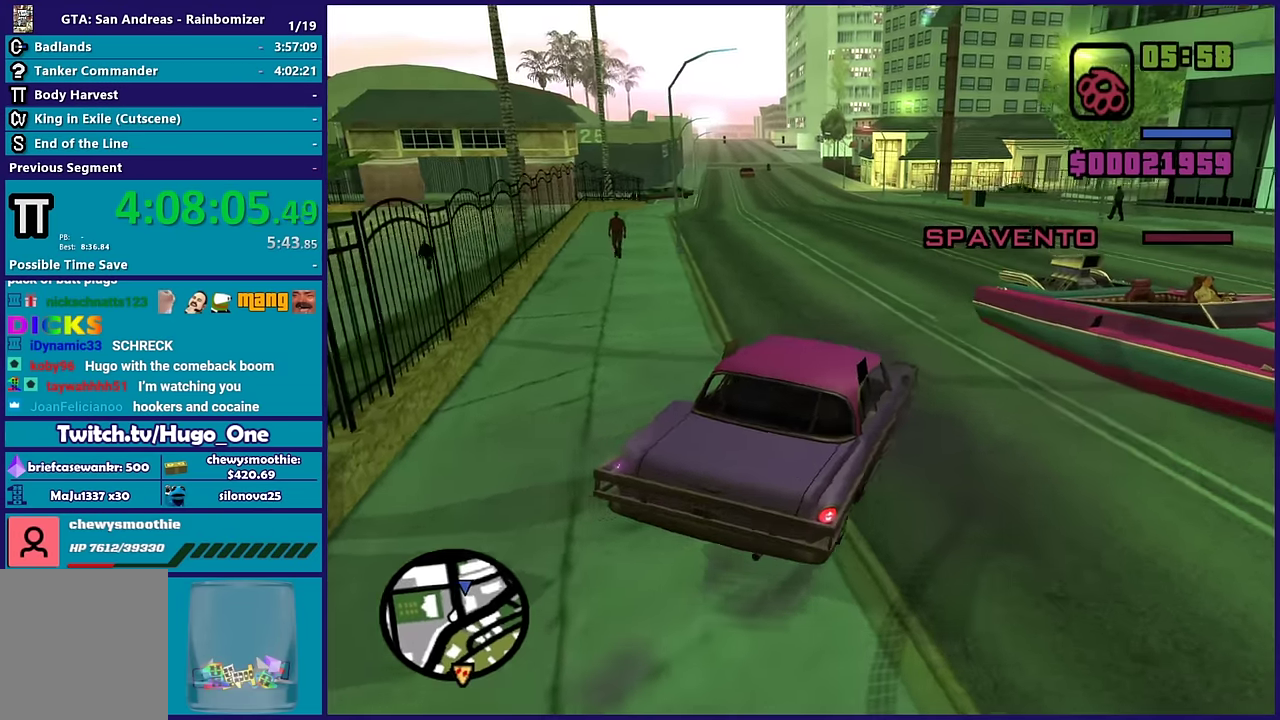
{"buttons": ["R2"], "left_stick": "center", "right_stick": "center", "events": [[17, "right_stick", "up-right"], [117, "left_stick", "center"], [217, "left_stick", "left"], [383, "right_stick", "center"], [433, "left_stick", "center"]]}
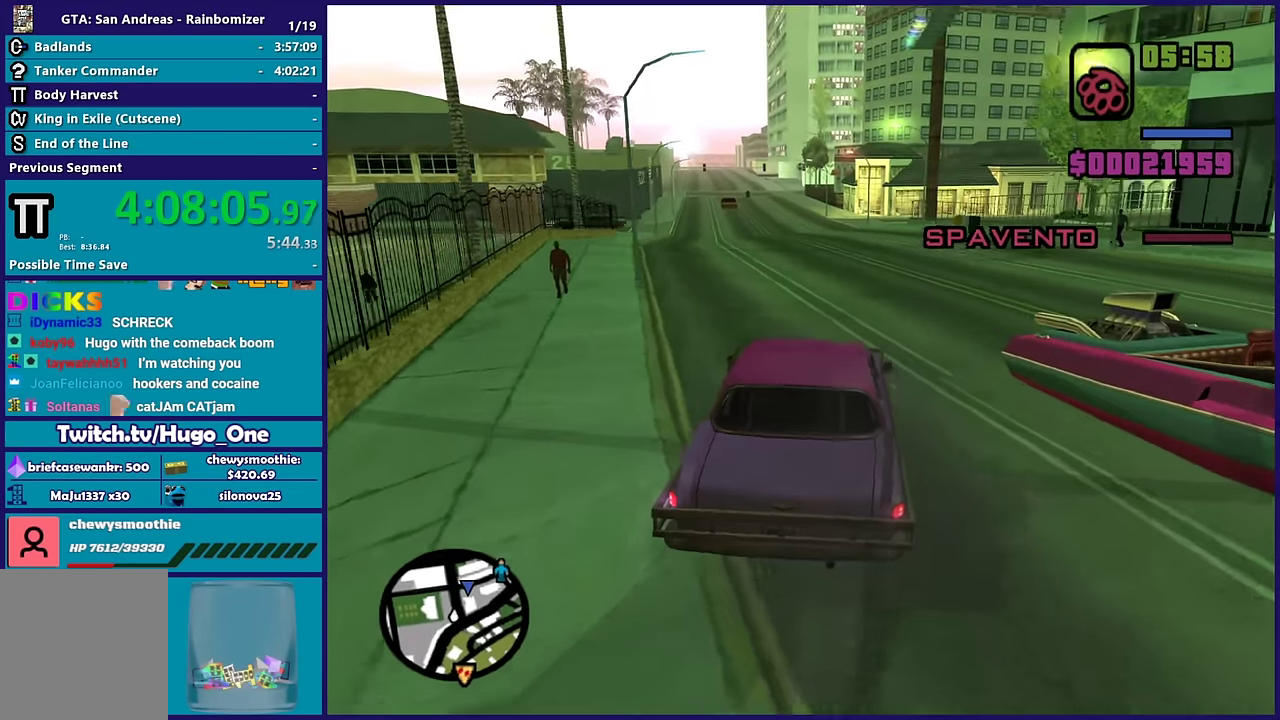
{"buttons": ["R2"], "left_stick": "left", "right_stick": "center", "events": [[133, "left_stick", "up-left"], [333, "left_stick", "center"], [483, "left_stick", "left"]]}